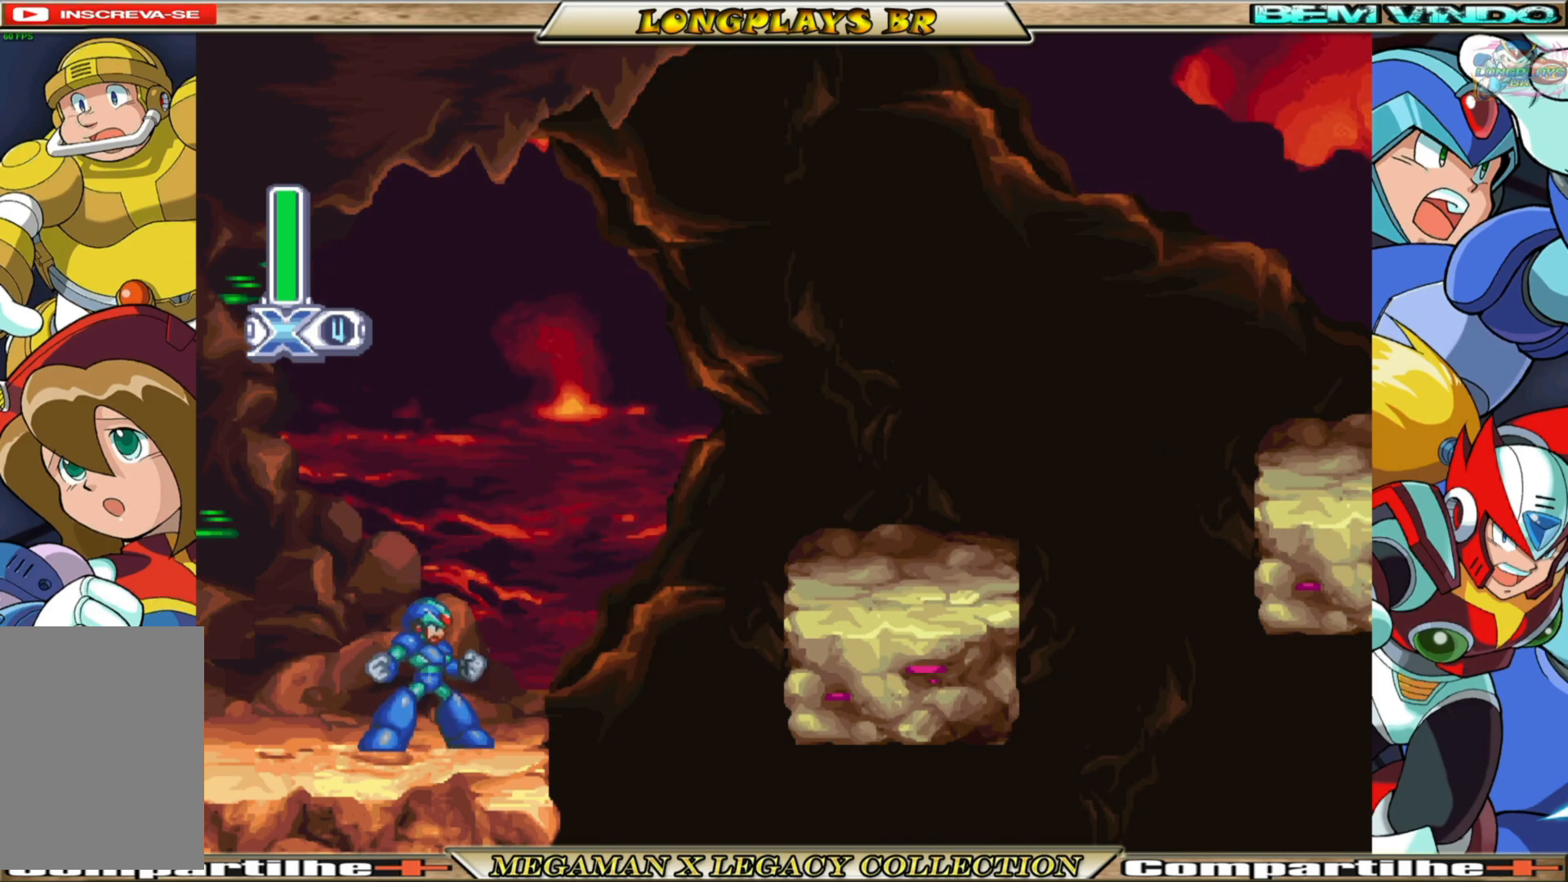
Gameplay with a controller (Xbox layout); each line is a JSON object with the inputs held at the frame after it. "events" lists button and stick changes between this image and that frame as [ms after this image, input, new state], when the widget could be followed in between.
{"buttons": ["A", "B", "DPAD_RIGHT"], "left_stick": "center", "right_stick": "center", "events": [[217, "DPAD_RIGHT", "down"], [433, "B", "down"], [450, "A", "down"]]}
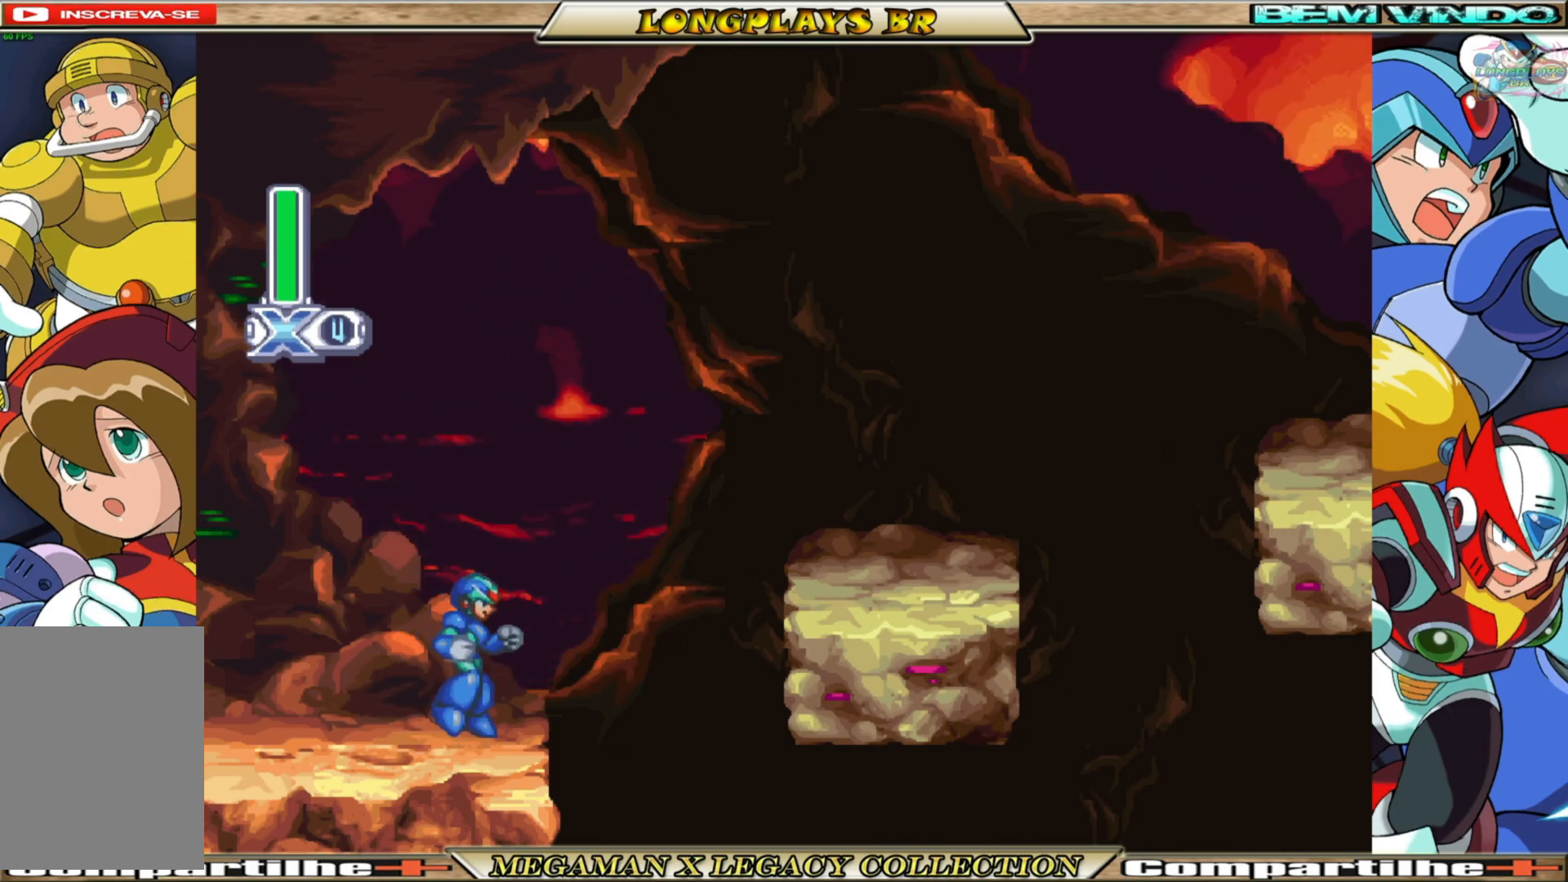
{"buttons": [], "left_stick": "center", "right_stick": "center", "events": [[250, "A", "up"], [283, "B", "up"], [450, "DPAD_RIGHT", "up"]]}
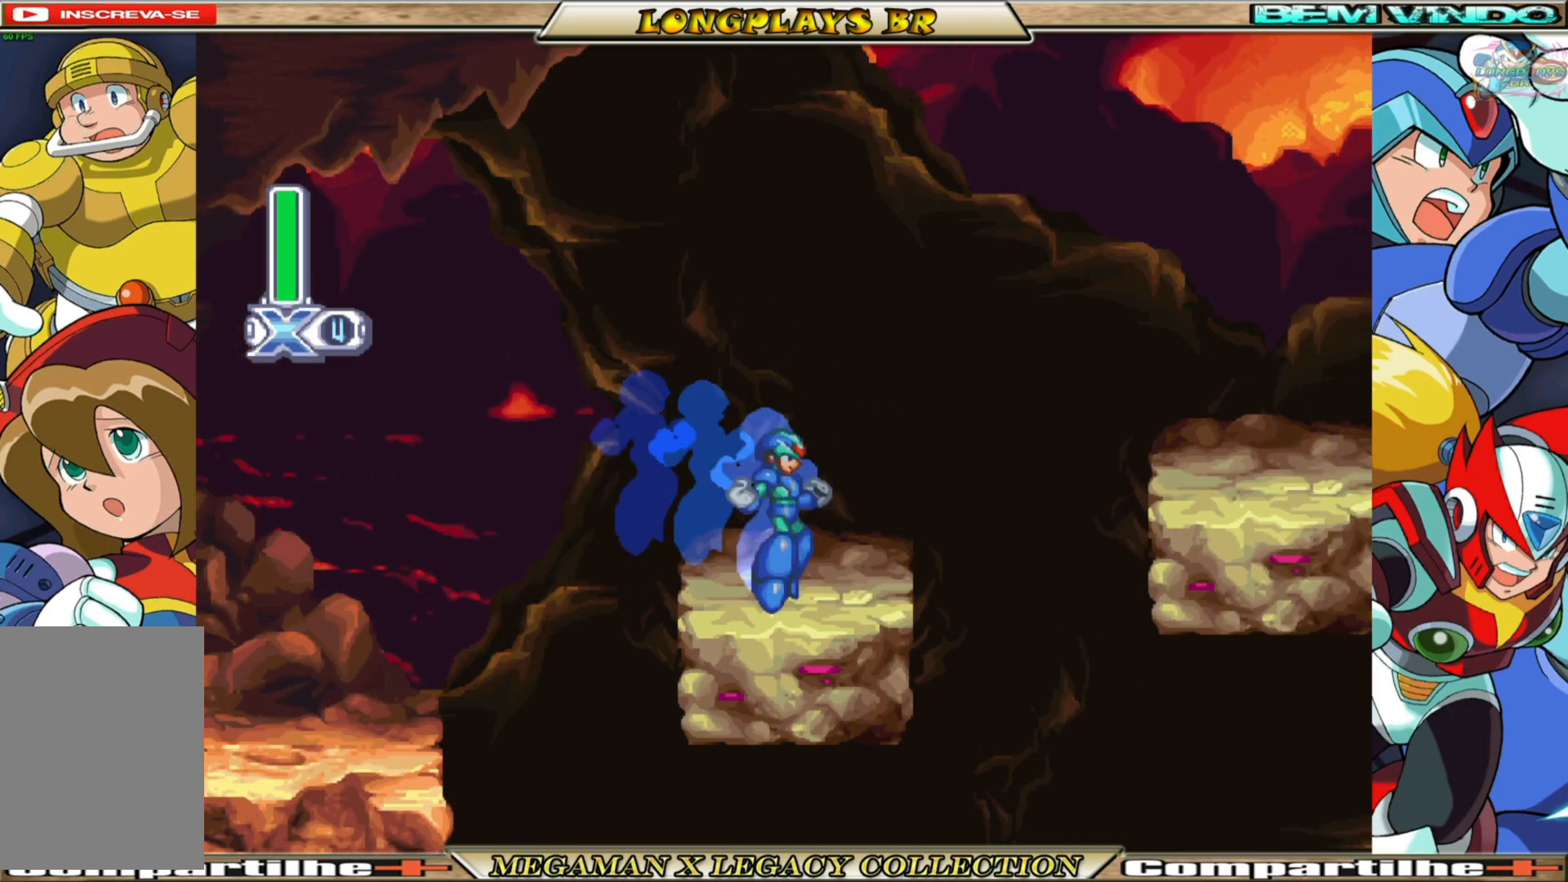
{"buttons": ["DPAD_RIGHT"], "left_stick": "center", "right_stick": "center", "events": [[67, "DPAD_RIGHT", "down"], [100, "A", "down"], [100, "B", "down"], [383, "A", "up"], [417, "B", "up"]]}
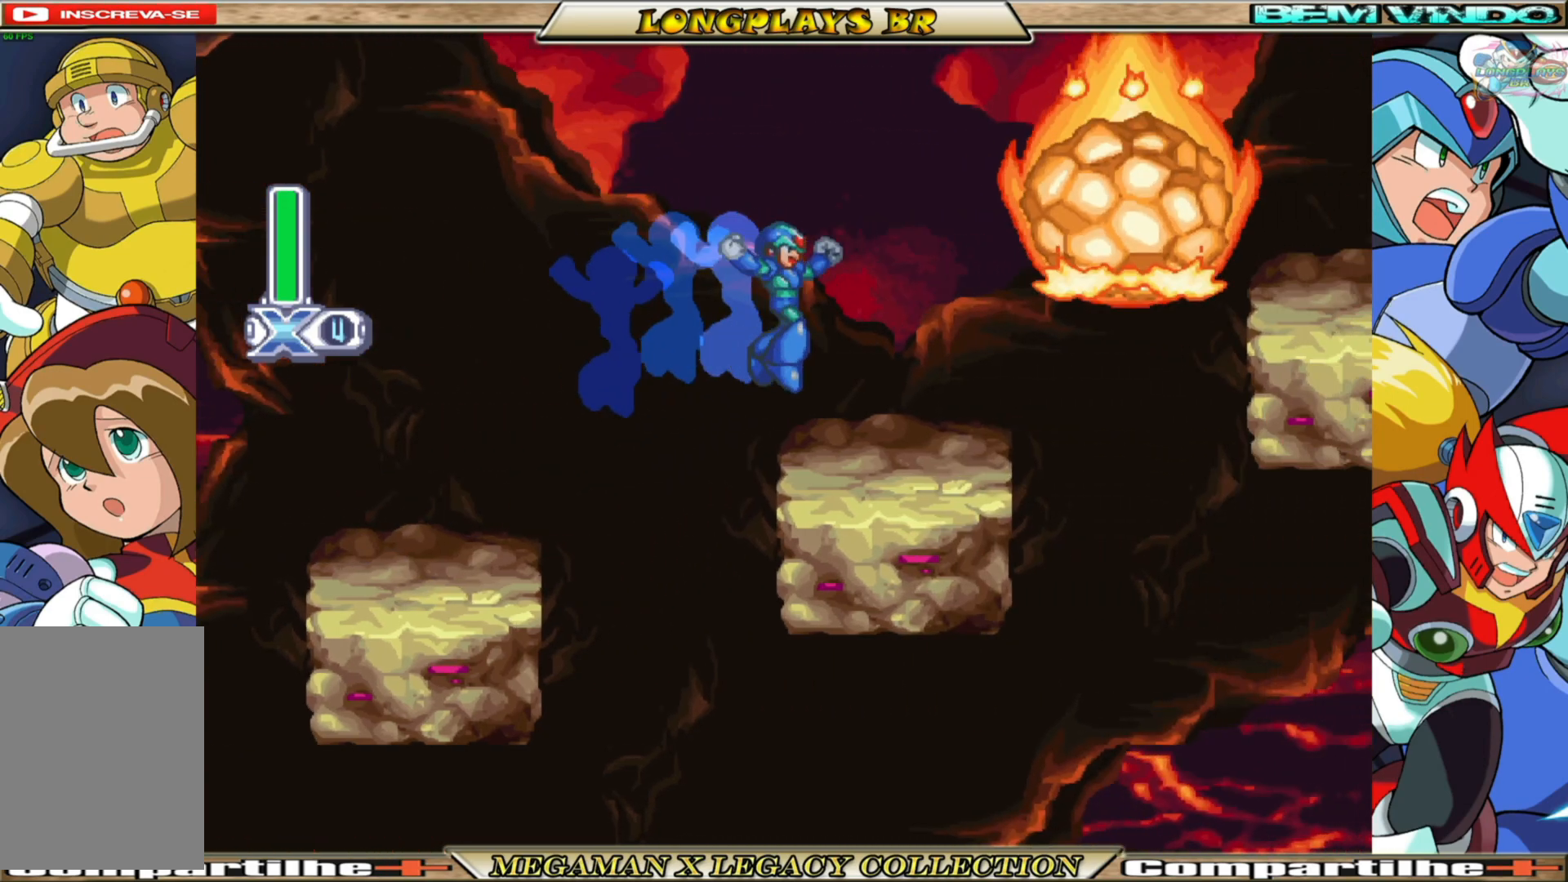
{"buttons": ["A", "B", "DPAD_RIGHT"], "left_stick": "center", "right_stick": "center", "events": [[100, "DPAD_RIGHT", "up"], [233, "DPAD_RIGHT", "down"], [267, "B", "down"], [283, "A", "down"]]}
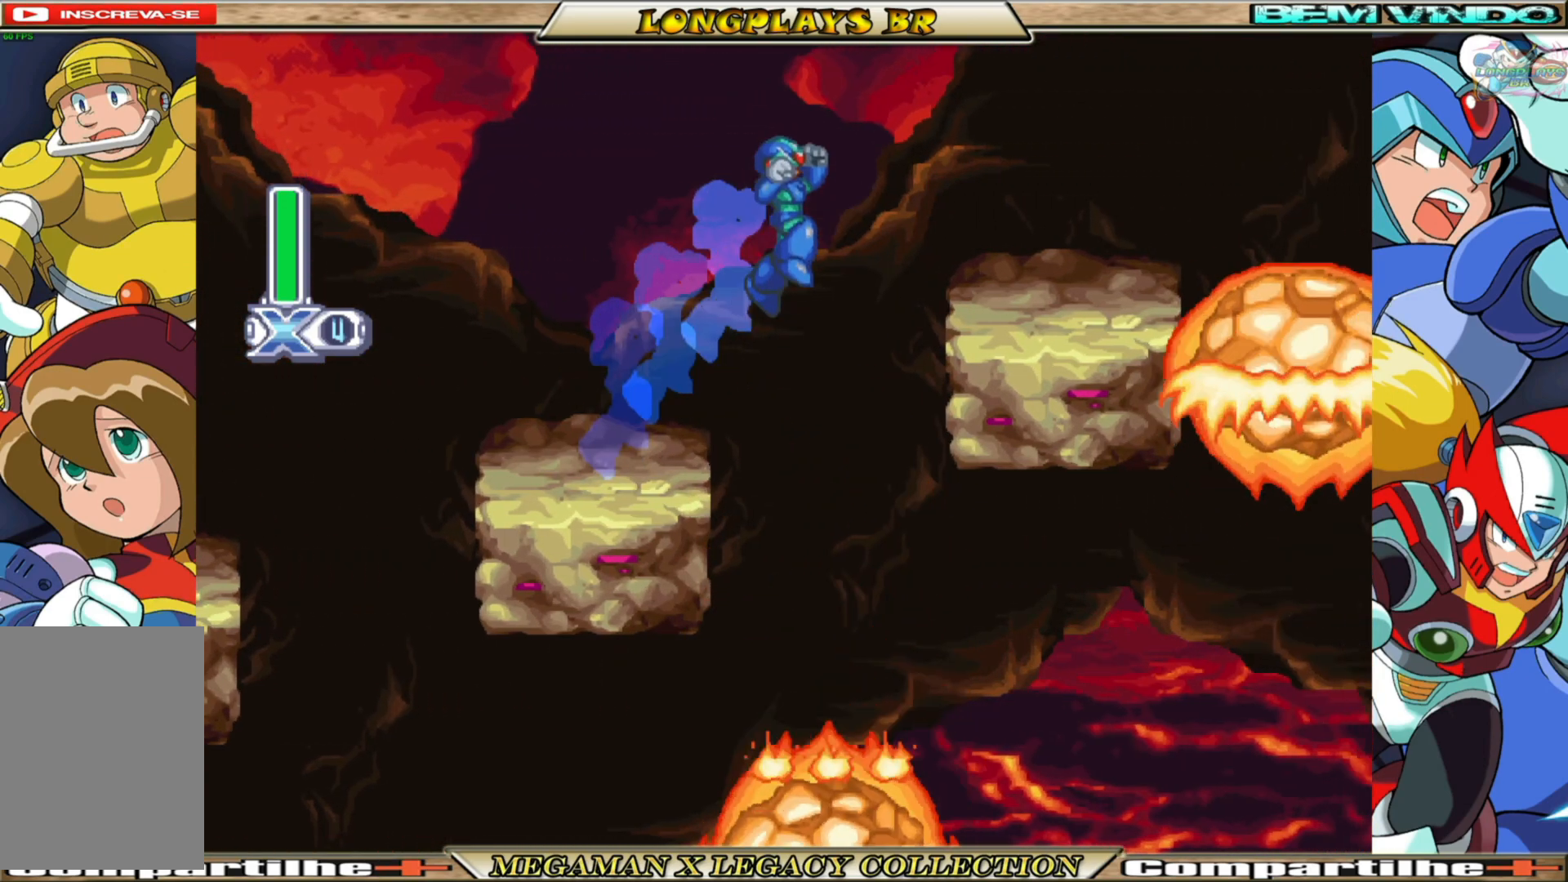
{"buttons": ["A", "B", "DPAD_RIGHT"], "left_stick": "center", "right_stick": "center", "events": [[117, "A", "up"], [133, "B", "up"], [300, "DPAD_RIGHT", "up"], [400, "DPAD_RIGHT", "down"], [450, "A", "down"], [450, "B", "down"]]}
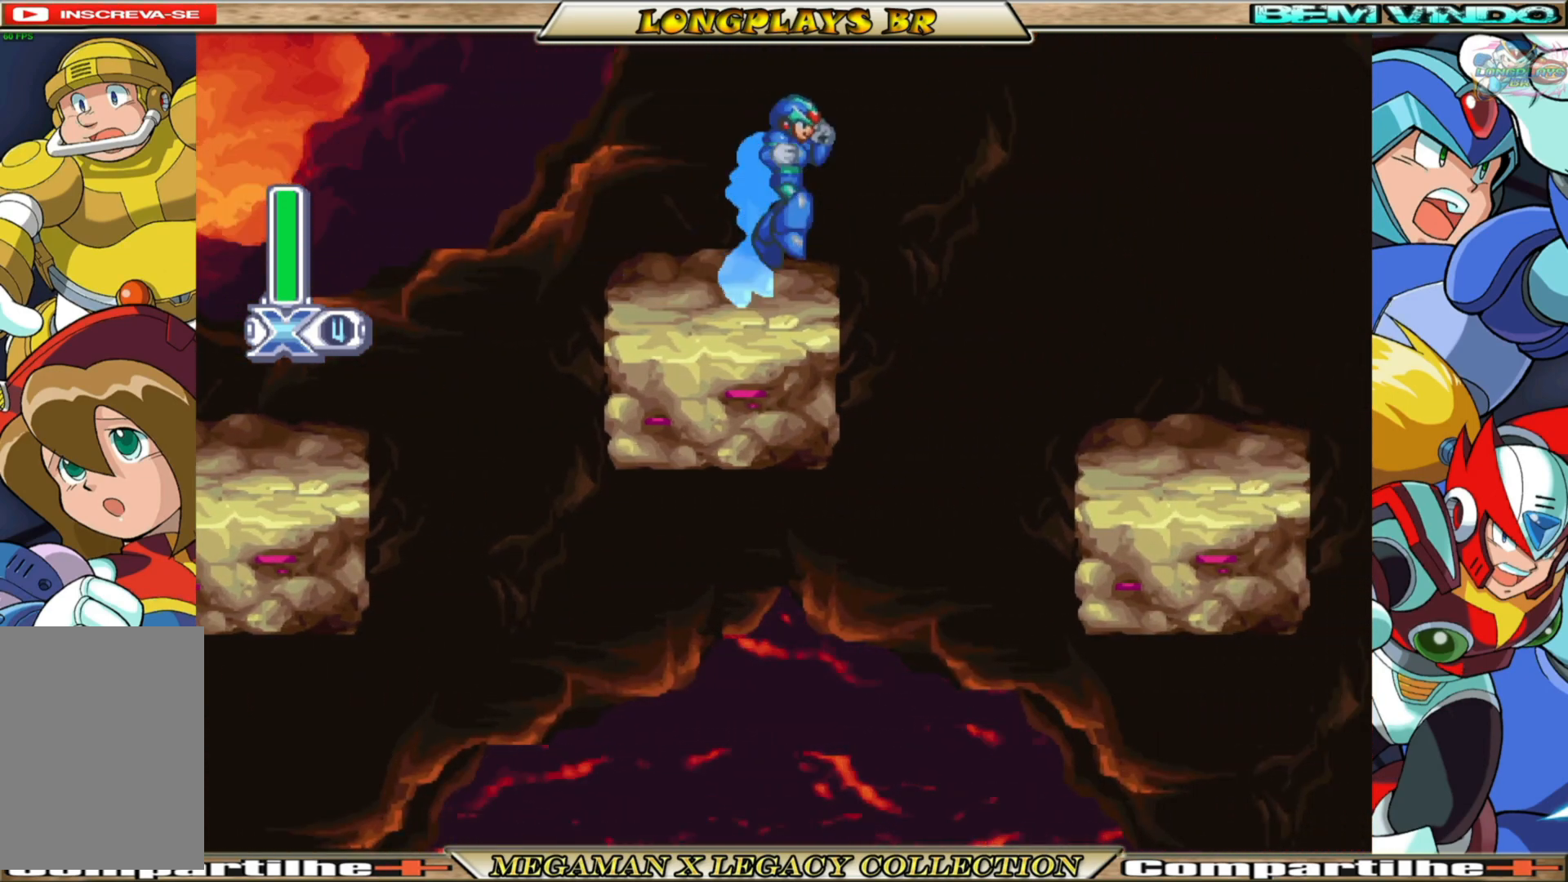
{"buttons": [], "left_stick": "center", "right_stick": "center", "events": [[117, "A", "up"], [133, "B", "up"], [417, "DPAD_RIGHT", "up"]]}
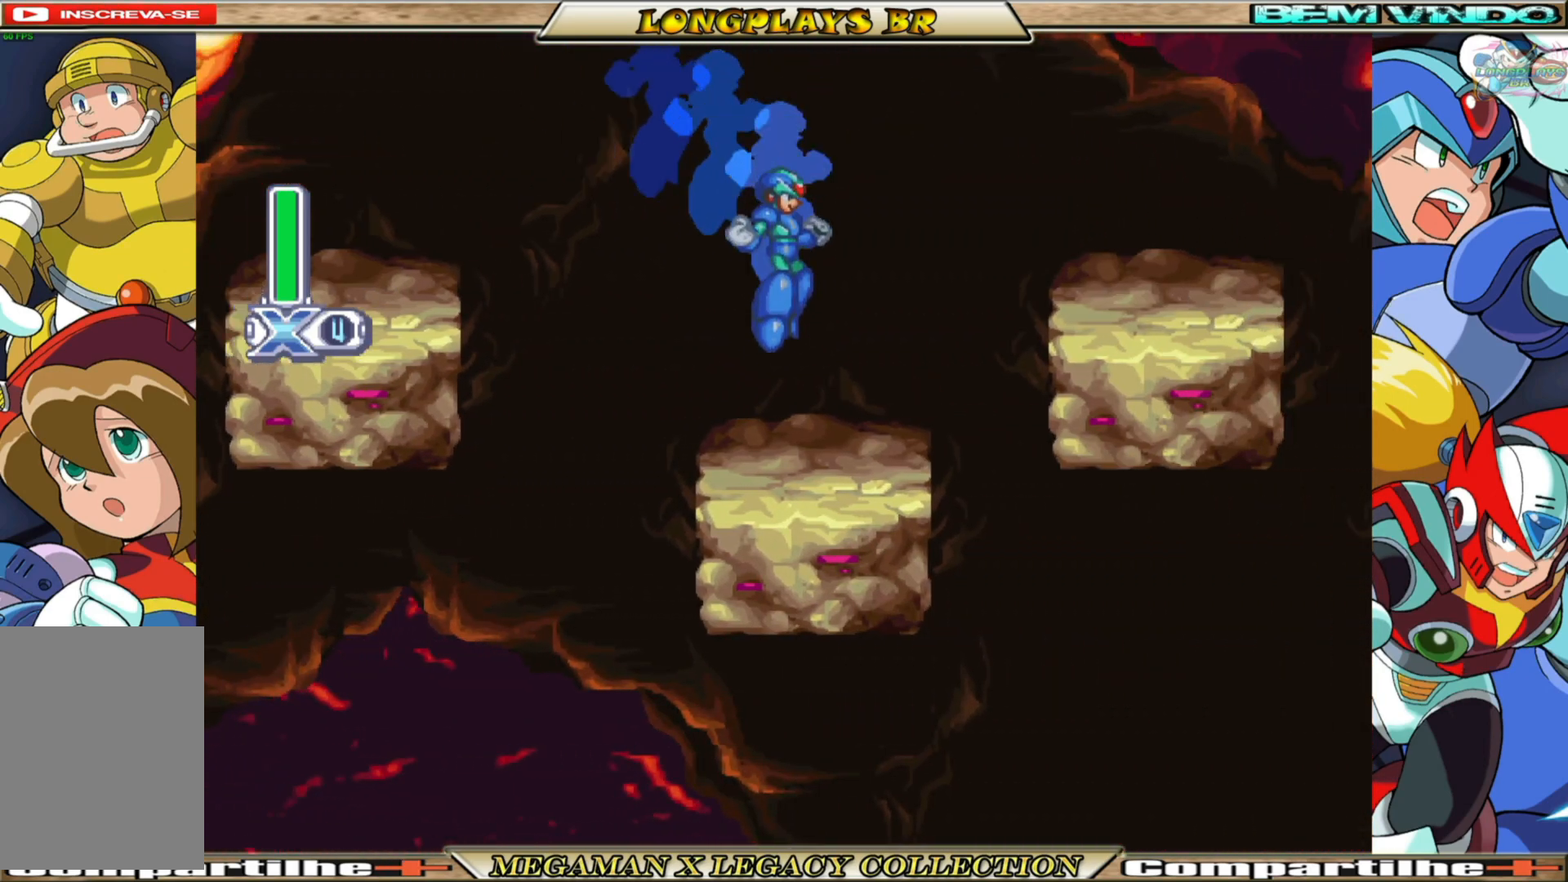
{"buttons": ["A", "B", "DPAD_RIGHT"], "left_stick": "center", "right_stick": "center", "events": [[267, "DPAD_RIGHT", "down"], [300, "A", "down"], [300, "B", "down"]]}
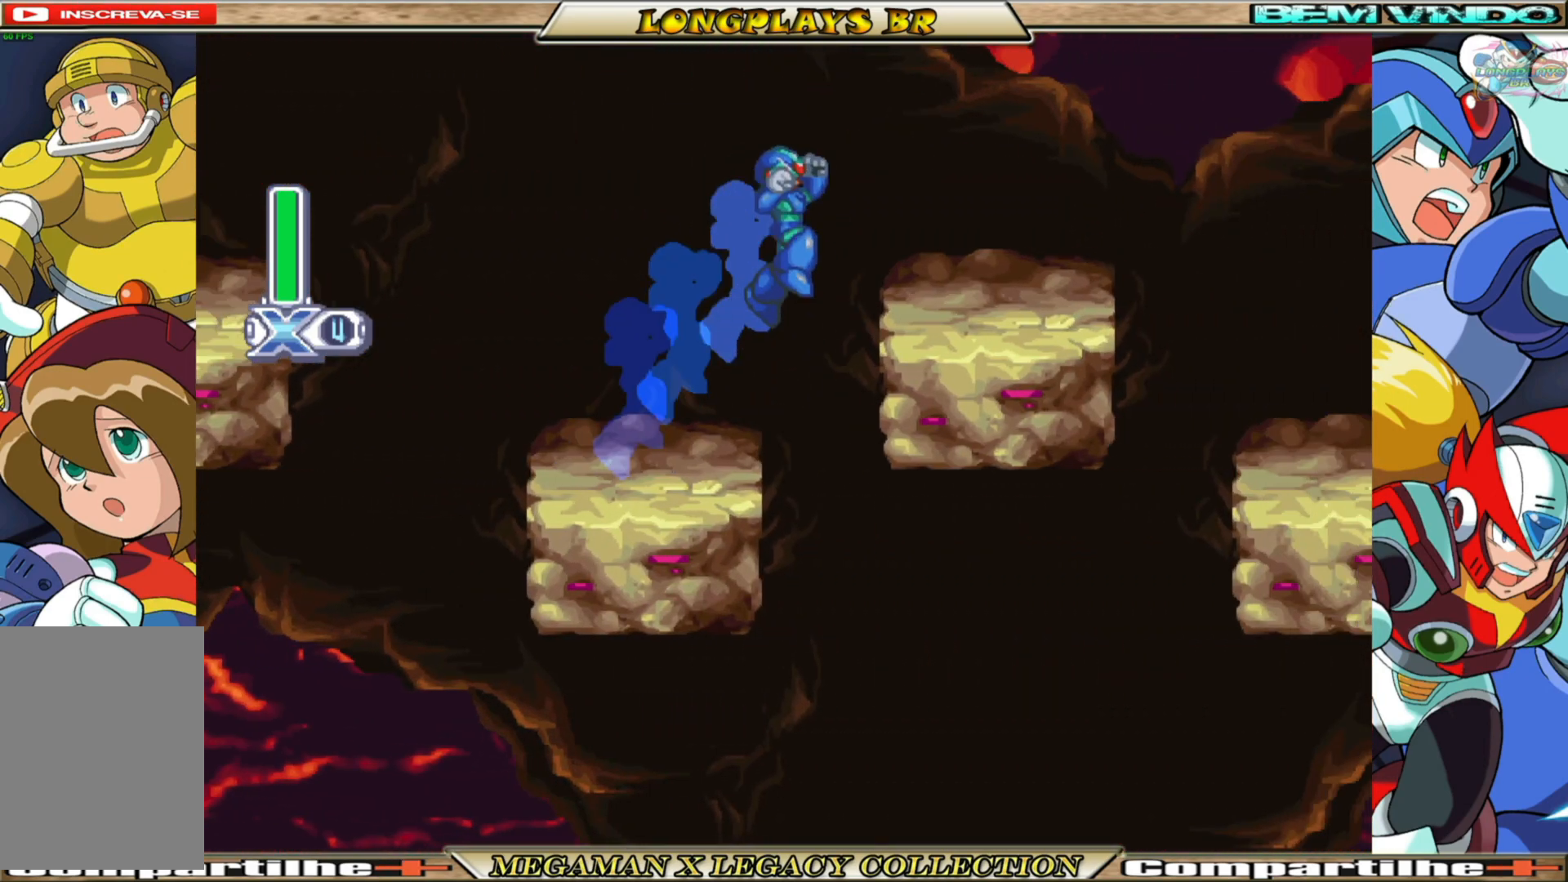
{"buttons": ["A", "B", "DPAD_RIGHT"], "left_stick": "center", "right_stick": "center", "events": [[50, "A", "up"], [50, "B", "up"], [183, "DPAD_RIGHT", "up"], [317, "DPAD_RIGHT", "down"], [350, "A", "down"], [350, "B", "down"]]}
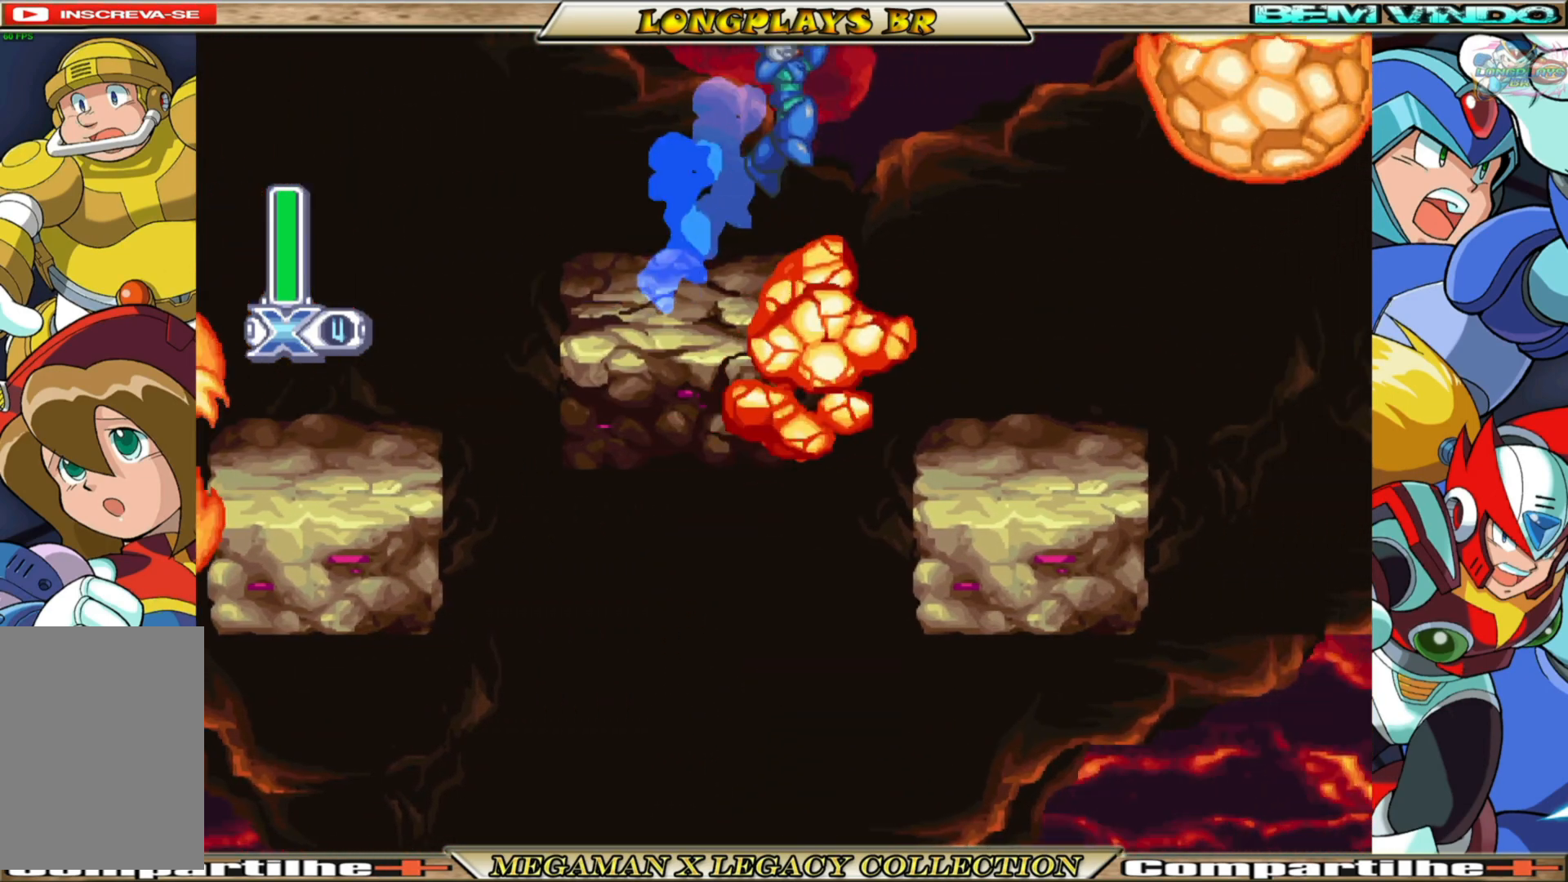
{"buttons": ["DPAD_RIGHT"], "left_stick": "center", "right_stick": "center", "events": [[17, "A", "up"], [33, "B", "up"], [250, "DPAD_RIGHT", "up"], [433, "DPAD_RIGHT", "down"]]}
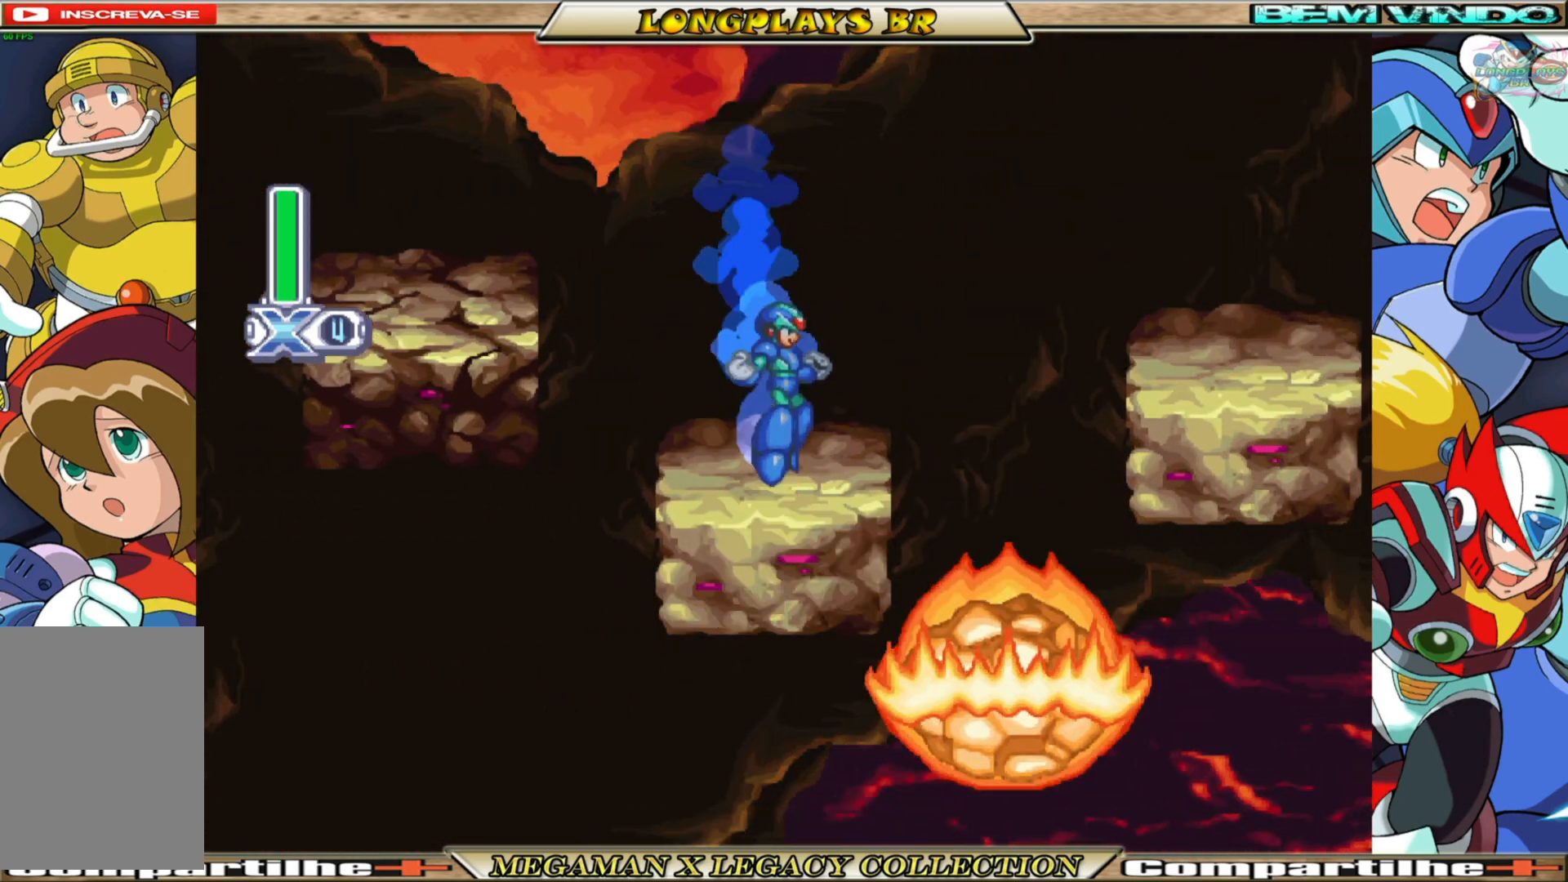
{"buttons": ["DPAD_RIGHT"], "left_stick": "center", "right_stick": "center", "events": [[50, "A", "down"], [50, "B", "down"], [300, "A", "up"], [317, "B", "up"]]}
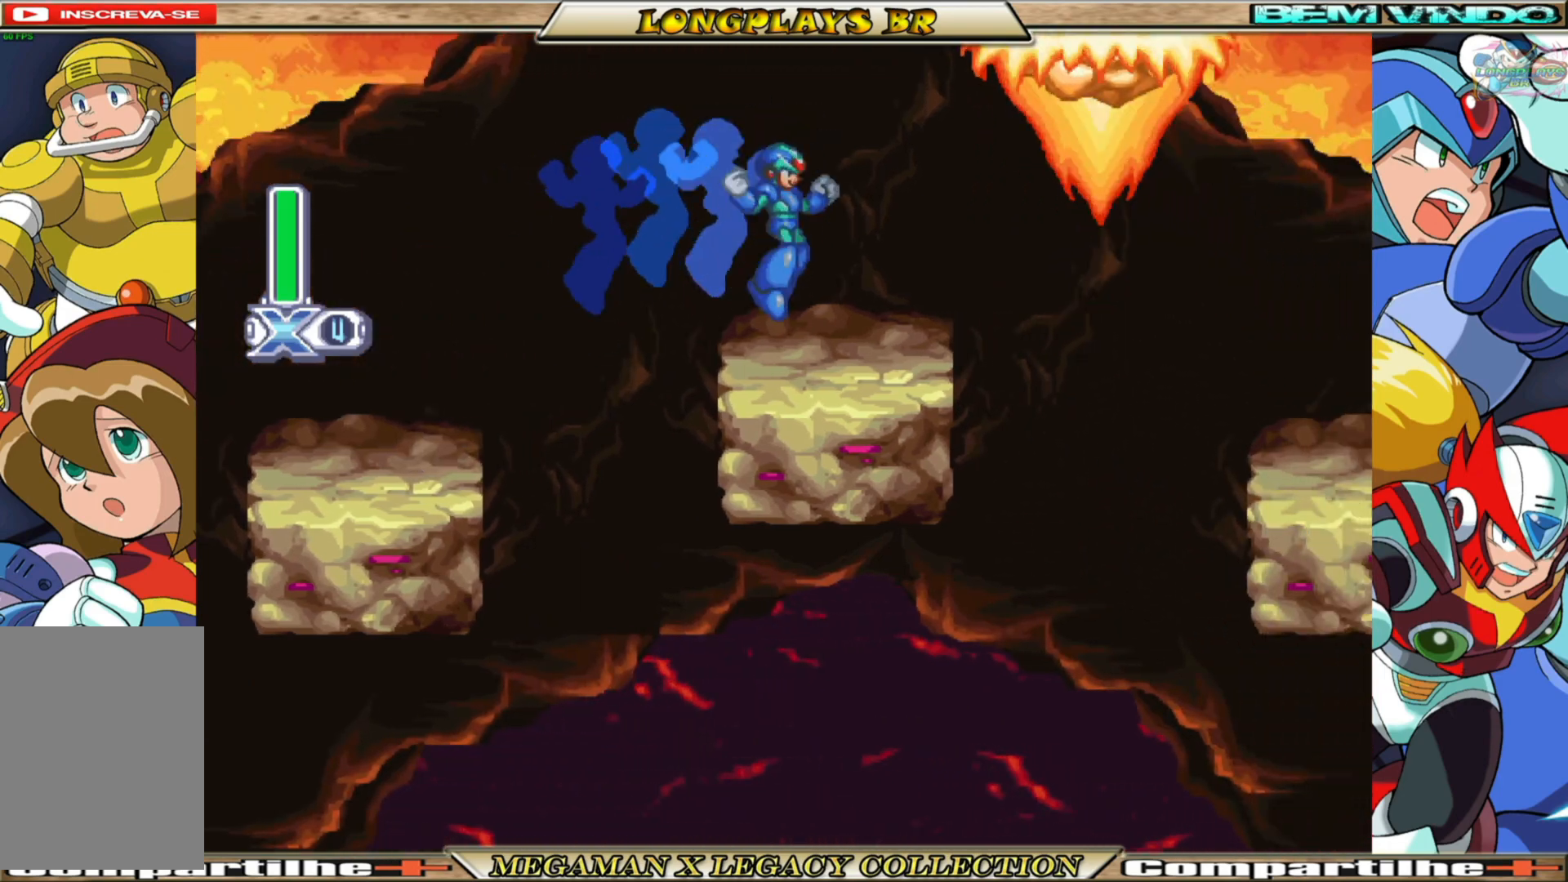
{"buttons": ["DPAD_RIGHT"], "left_stick": "center", "right_stick": "center", "events": [[83, "DPAD_RIGHT", "up"], [167, "A", "down"], [167, "B", "down"], [200, "DPAD_RIGHT", "down"], [417, "A", "up"], [450, "B", "up"]]}
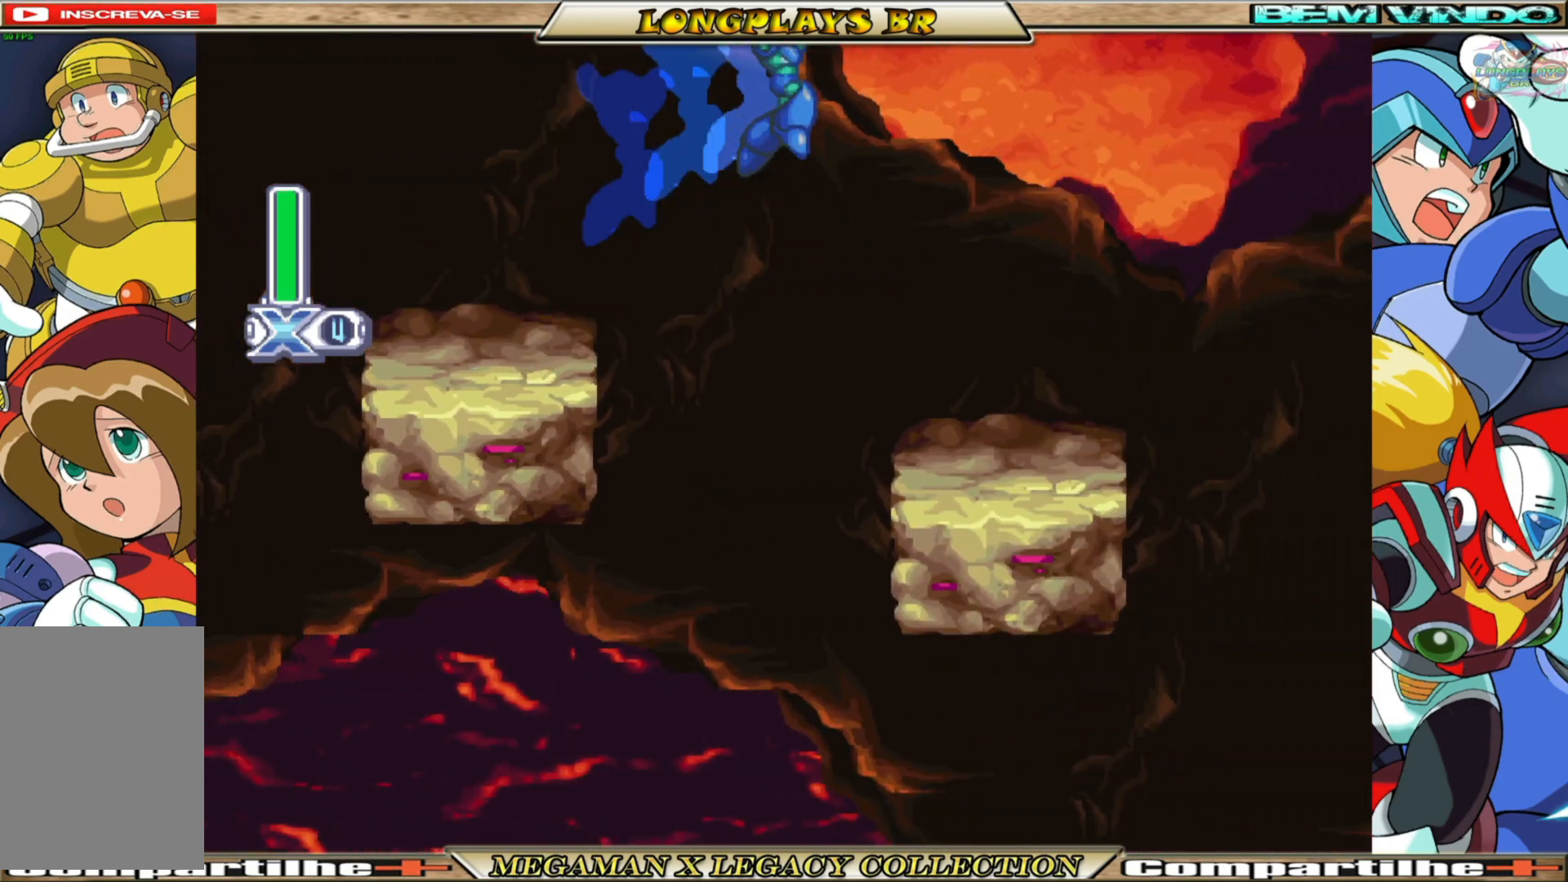
{"buttons": ["A", "B", "DPAD_RIGHT"], "left_stick": "center", "right_stick": "center", "events": [[167, "DPAD_RIGHT", "up"], [333, "DPAD_RIGHT", "down"], [500, "A", "down"], [500, "B", "down"]]}
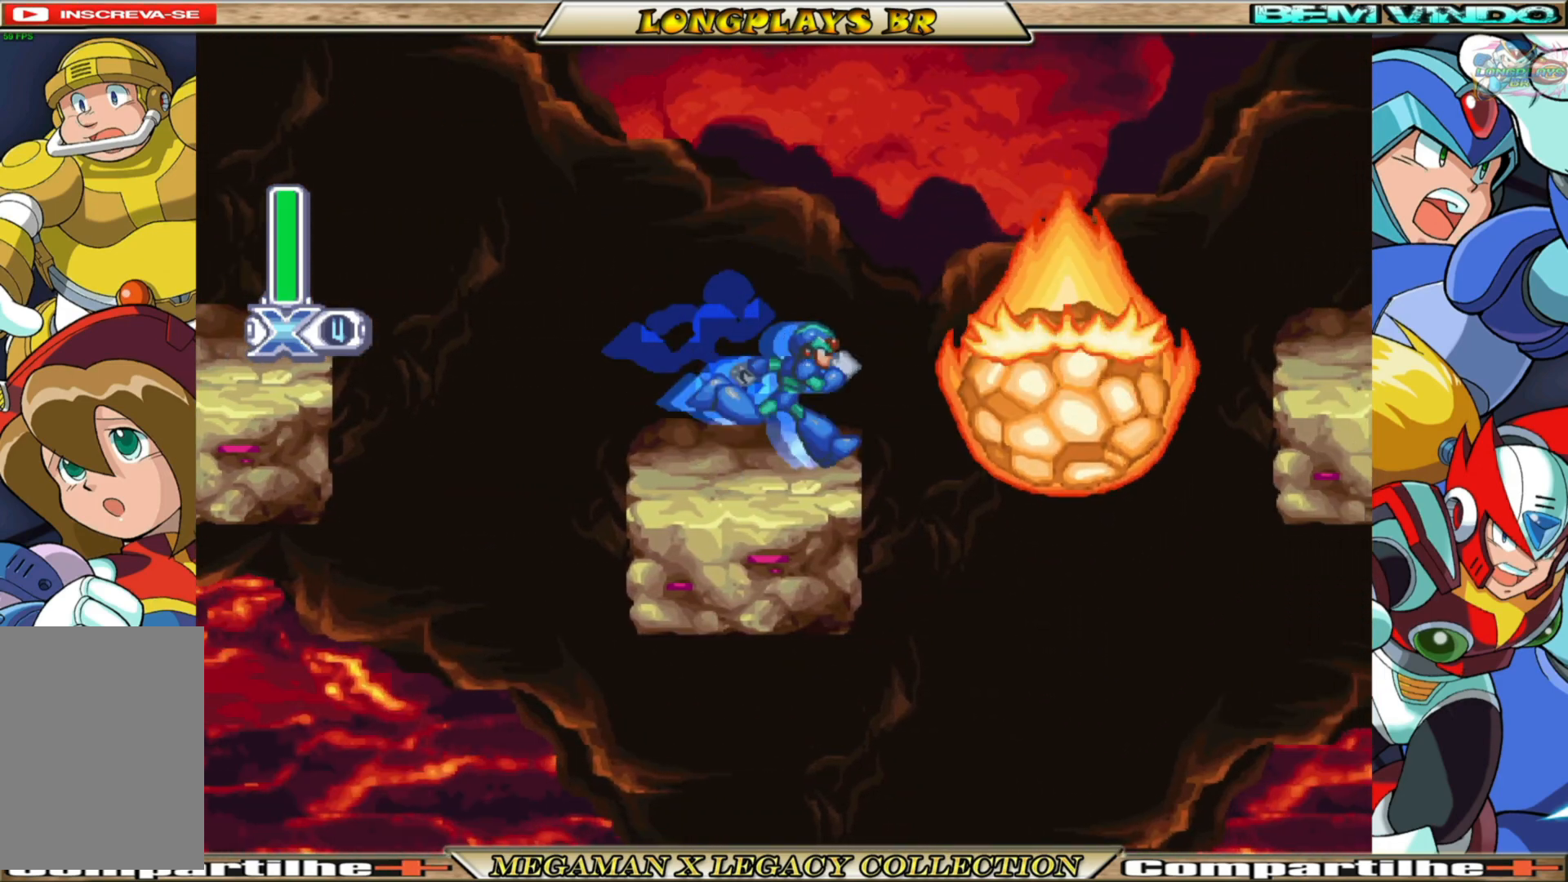
{"buttons": ["A", "B", "DPAD_RIGHT"], "left_stick": "center", "right_stick": "center", "events": []}
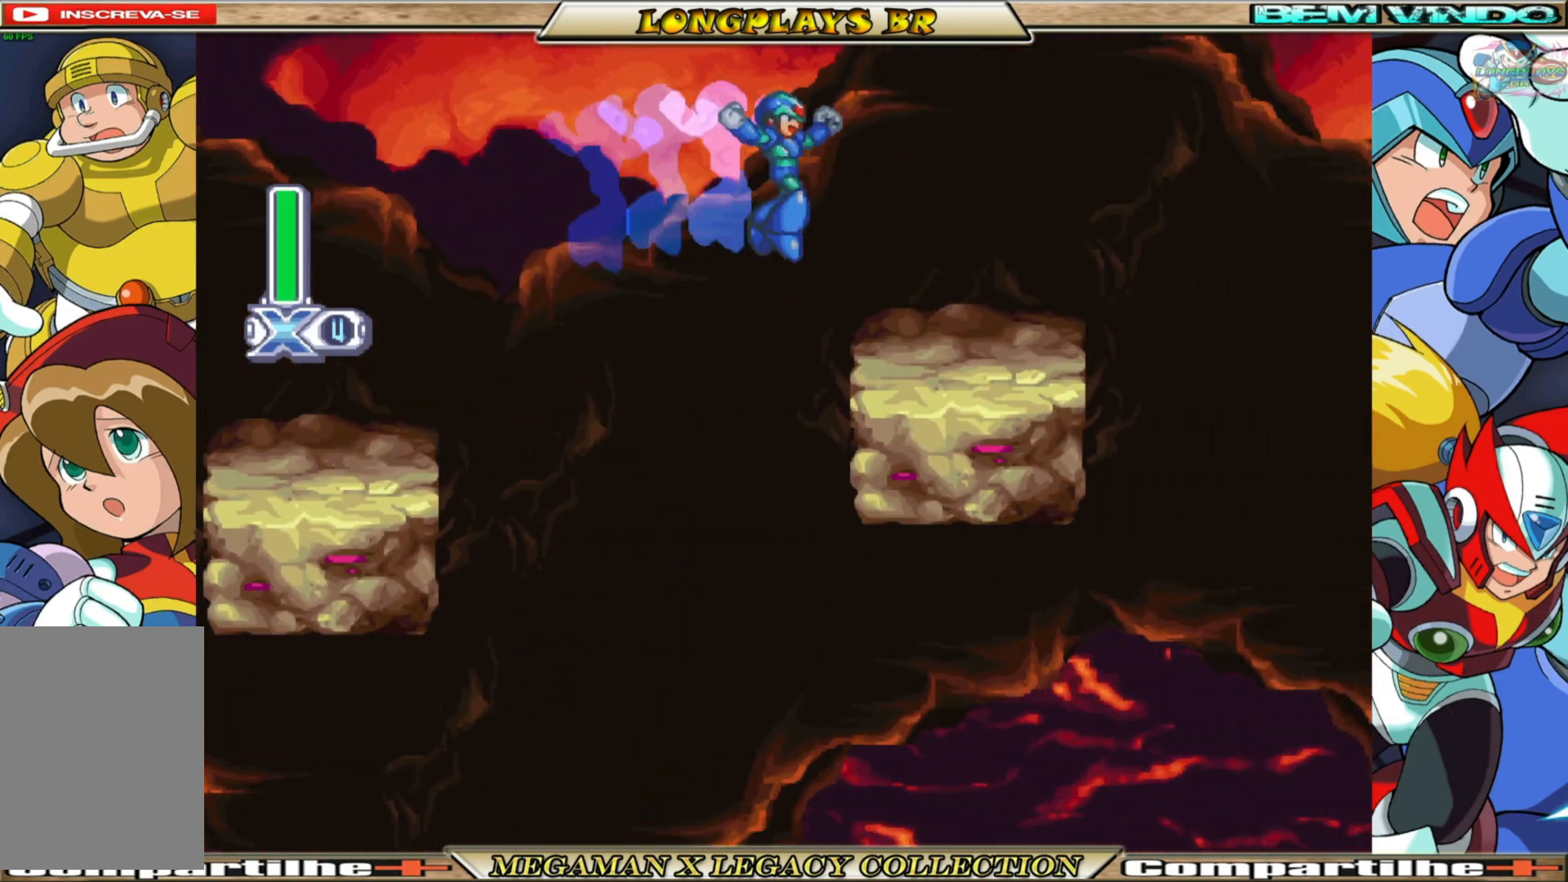
{"buttons": ["A", "B", "DPAD_RIGHT"], "left_stick": "center", "right_stick": "center", "events": [[50, "A", "up"], [50, "B", "up"], [233, "B", "down"], [250, "A", "down"]]}
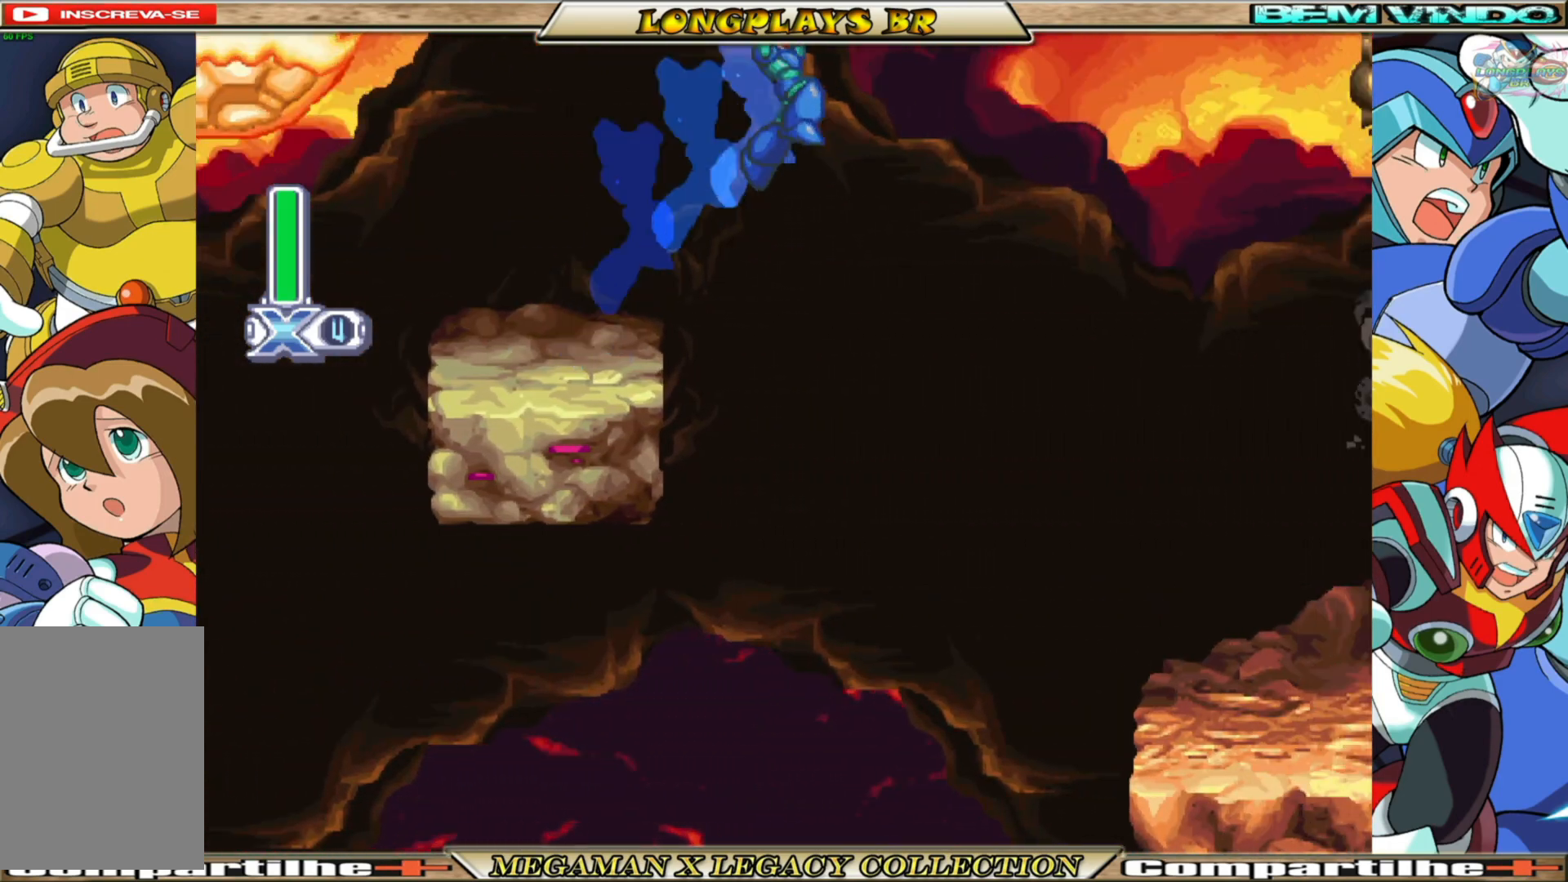
{"buttons": ["DPAD_RIGHT"], "left_stick": "center", "right_stick": "center", "events": [[250, "A", "up"], [300, "B", "up"]]}
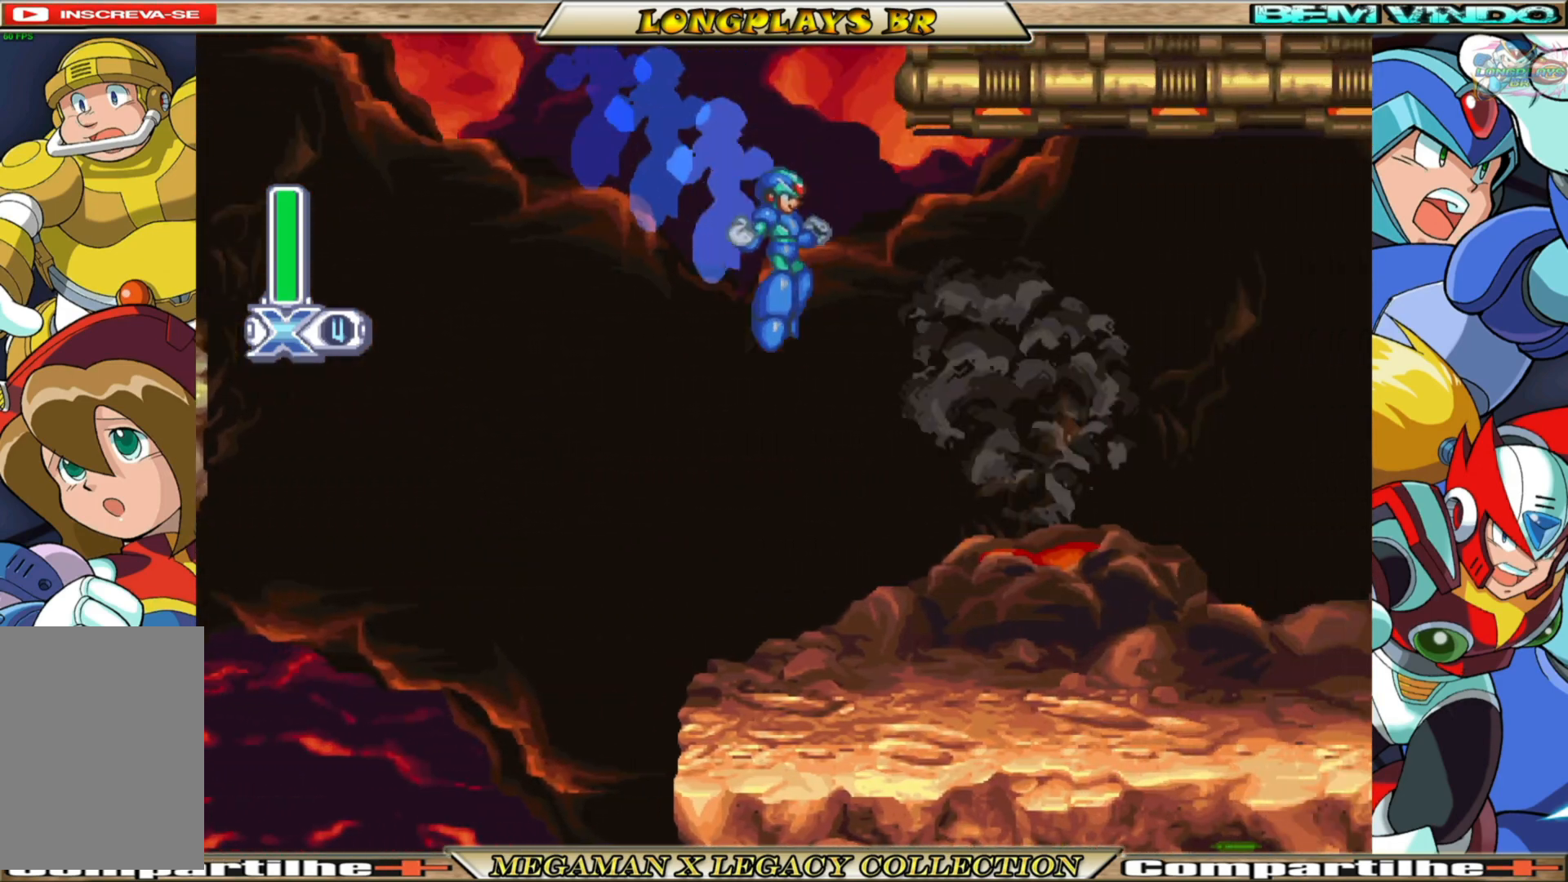
{"buttons": ["B", "DPAD_RIGHT"], "left_stick": "center", "right_stick": "center", "events": [[400, "B", "down"]]}
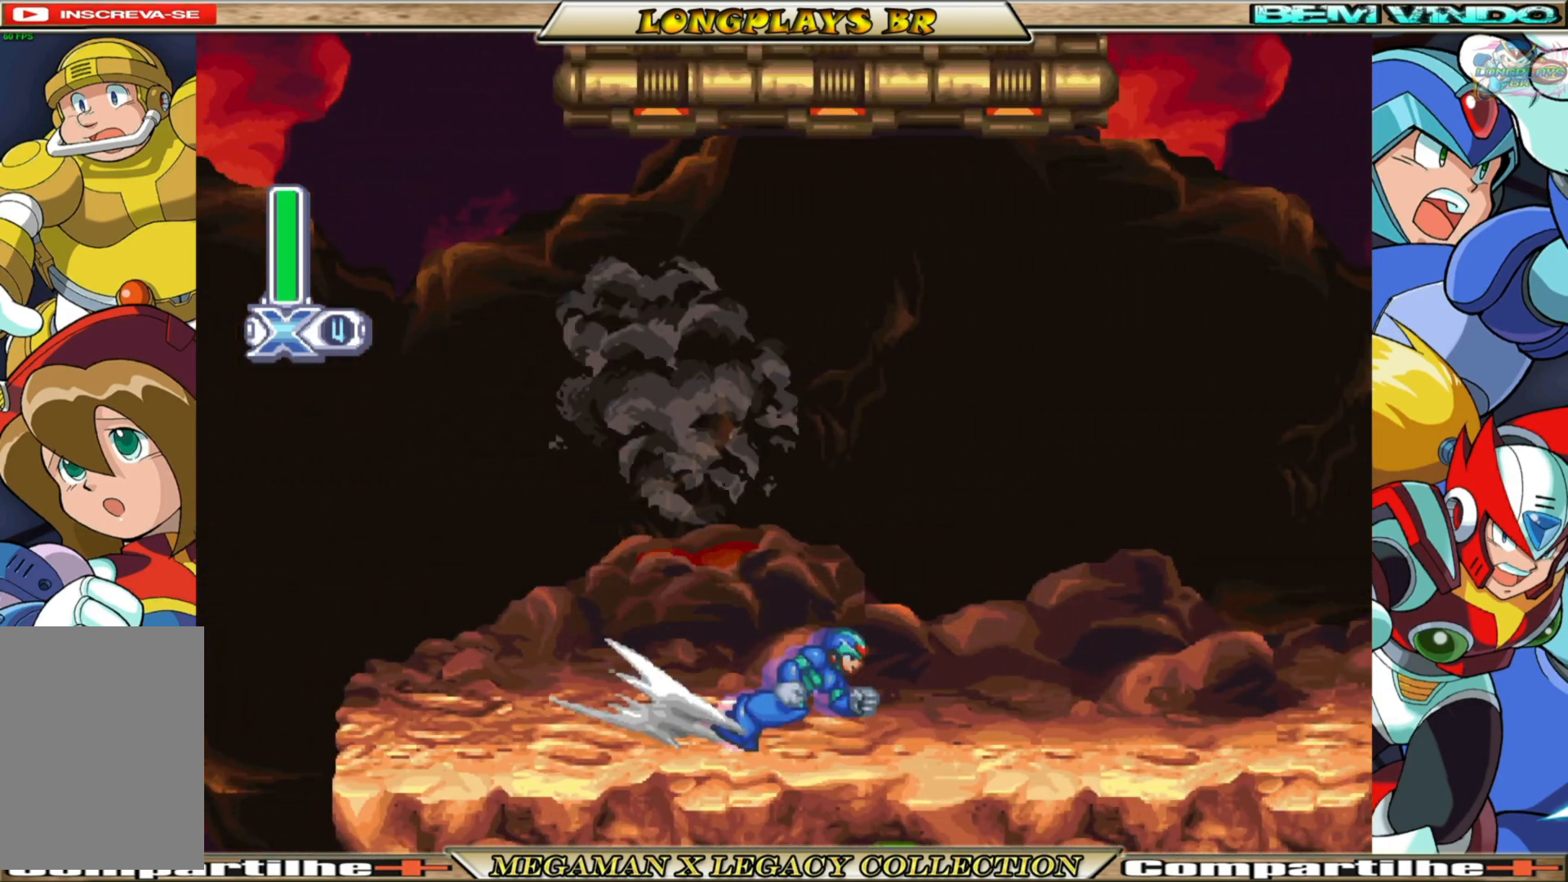
{"buttons": ["A", "B", "DPAD_RIGHT"], "left_stick": "center", "right_stick": "center", "events": [[317, "A", "down"]]}
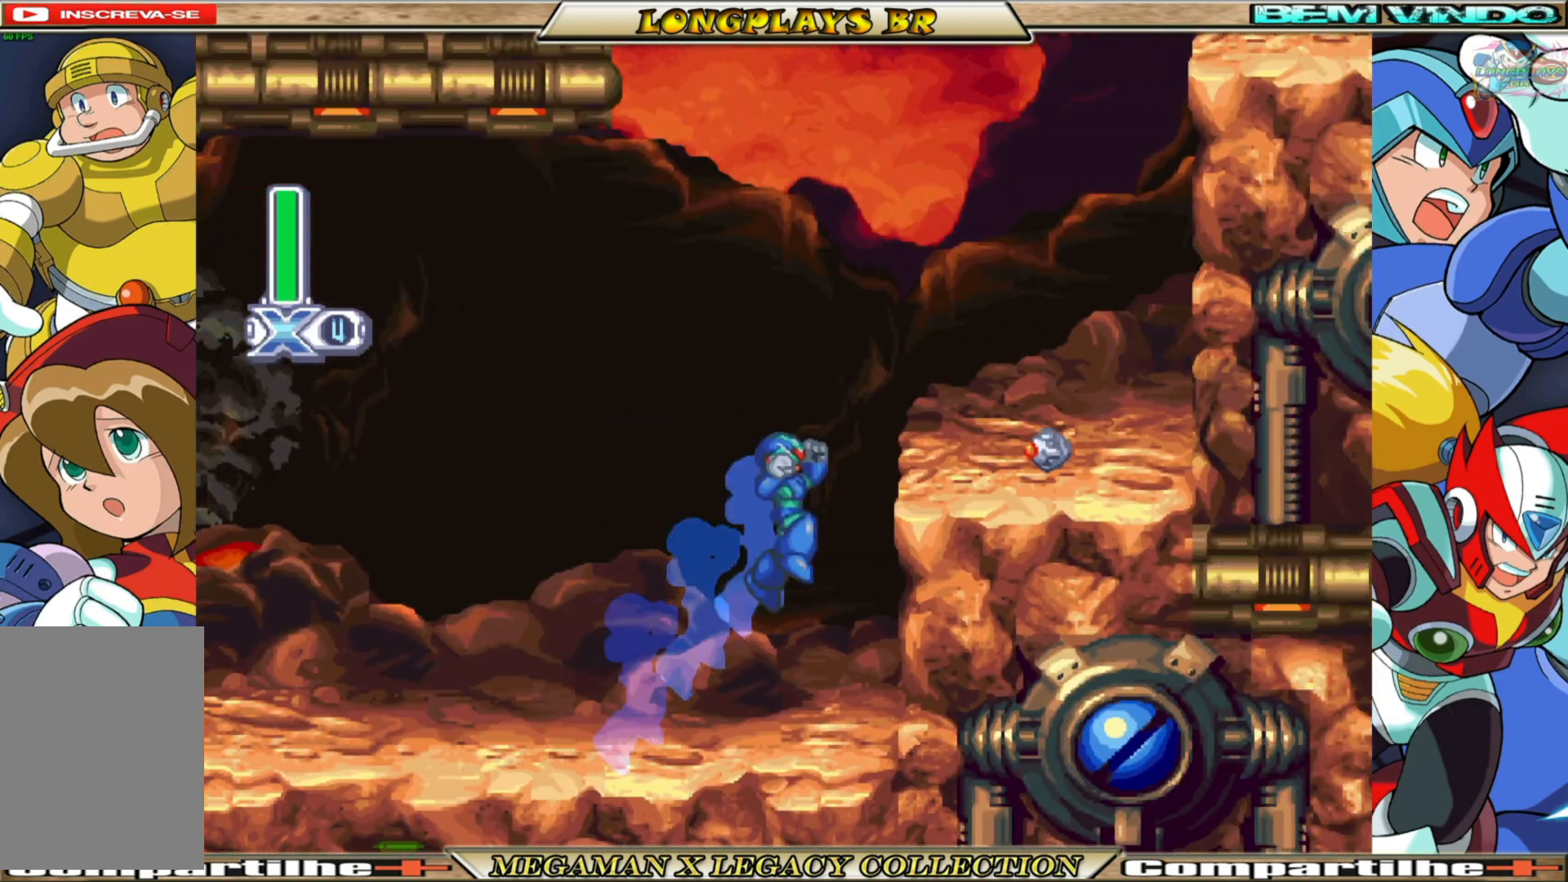
{"buttons": ["DPAD_RIGHT"], "left_stick": "center", "right_stick": "center", "events": [[17, "A", "up"], [50, "B", "up"], [150, "A", "down"], [150, "B", "down"], [433, "A", "up"], [467, "B", "up"]]}
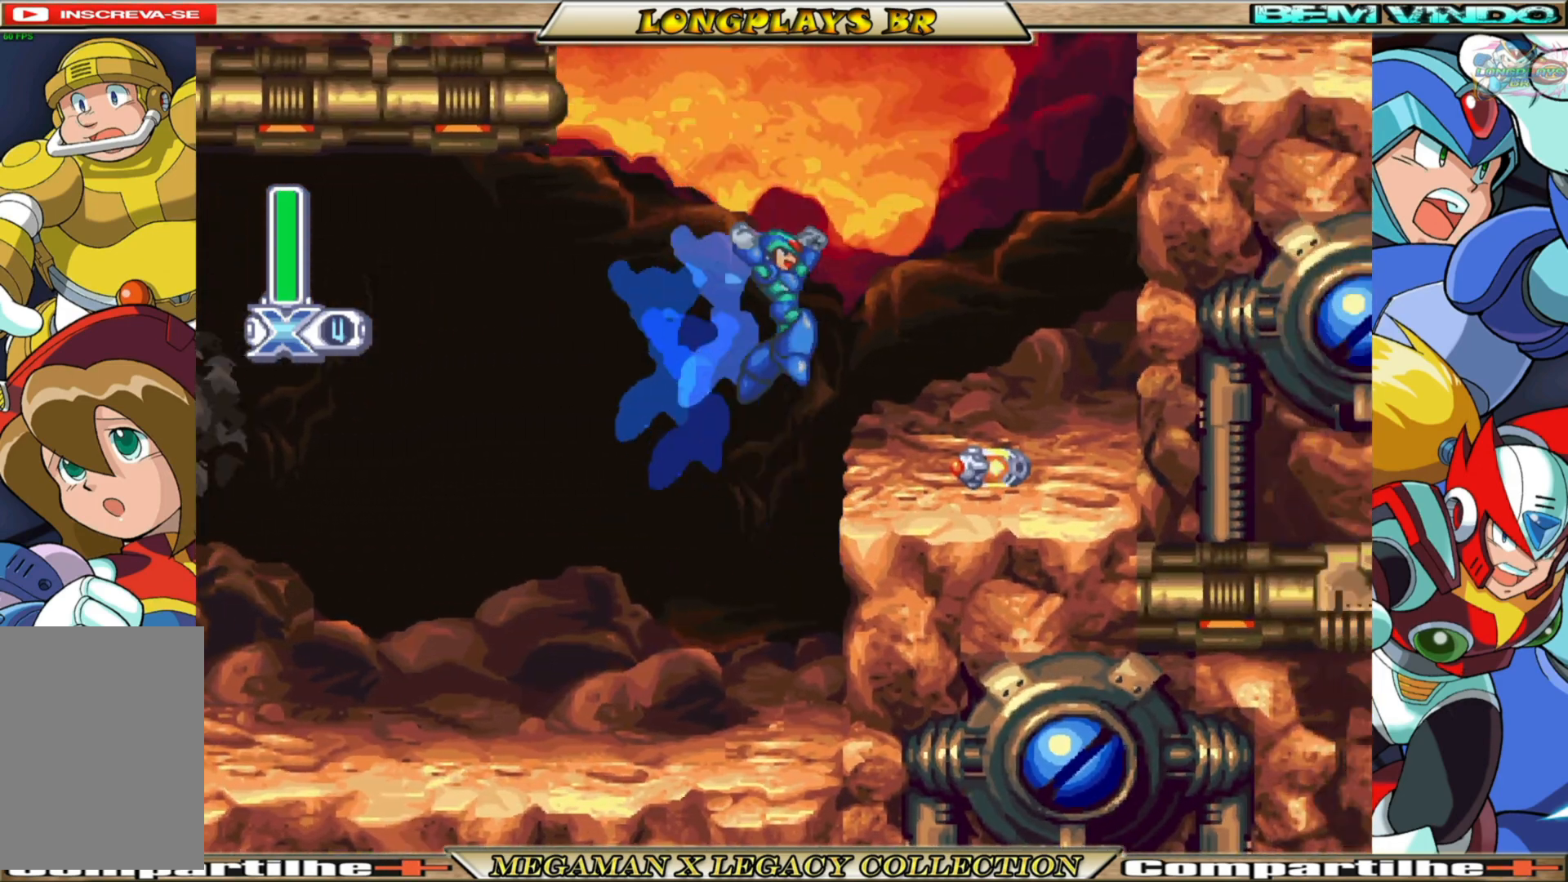
{"buttons": ["A", "B", "DPAD_RIGHT"], "left_stick": "center", "right_stick": "center", "events": [[283, "B", "down"], [300, "A", "down"]]}
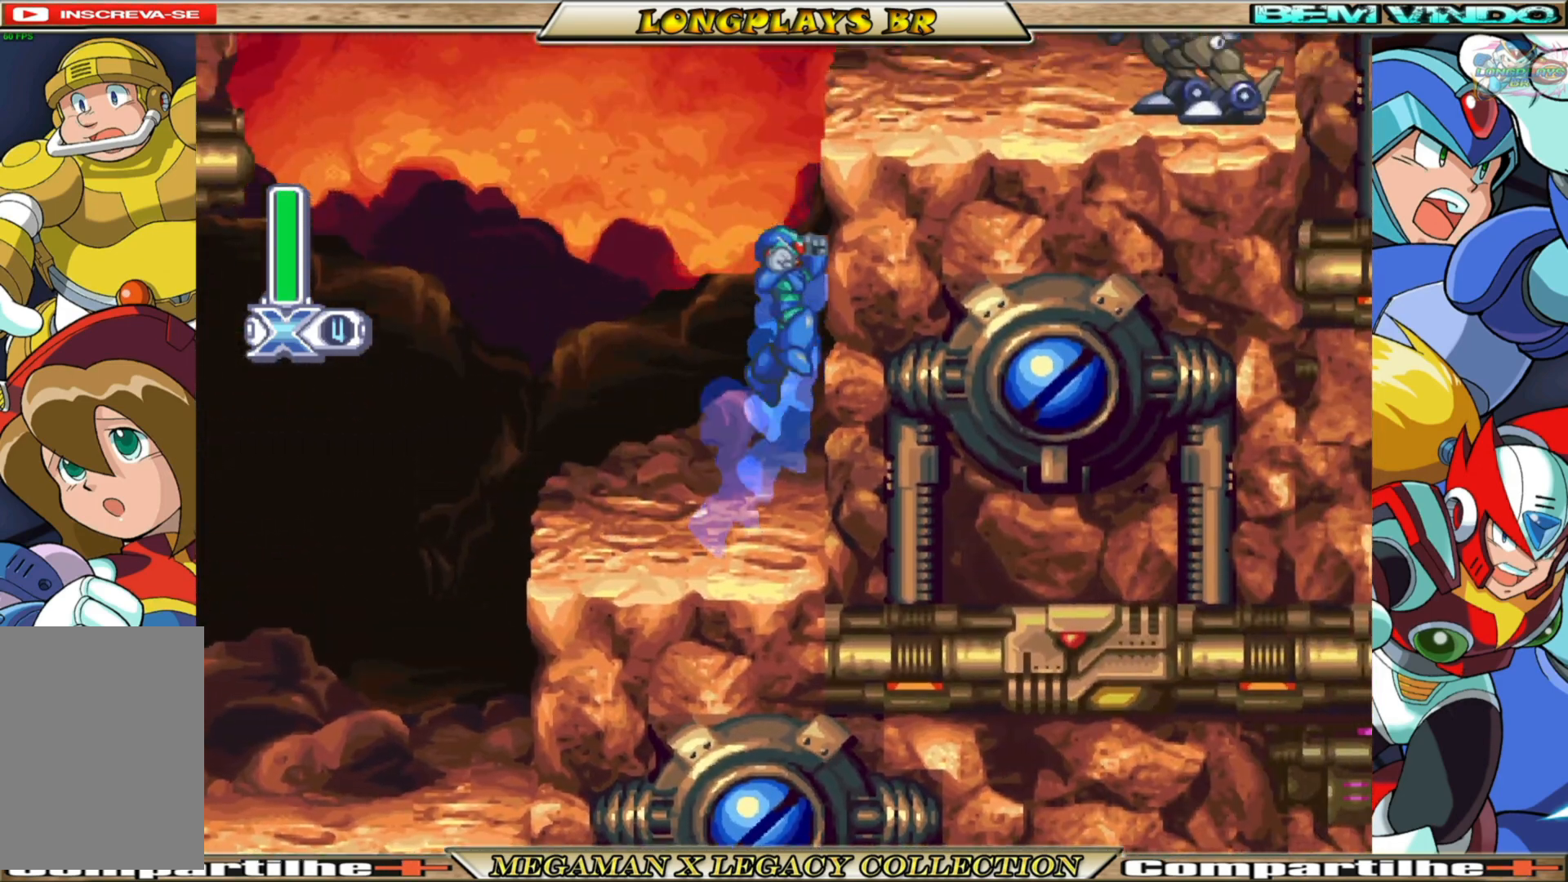
{"buttons": ["DPAD_RIGHT"], "left_stick": "center", "right_stick": "center", "events": [[50, "A", "up"], [67, "B", "up"], [133, "B", "down"], [150, "A", "down"], [400, "A", "up"], [433, "B", "up"]]}
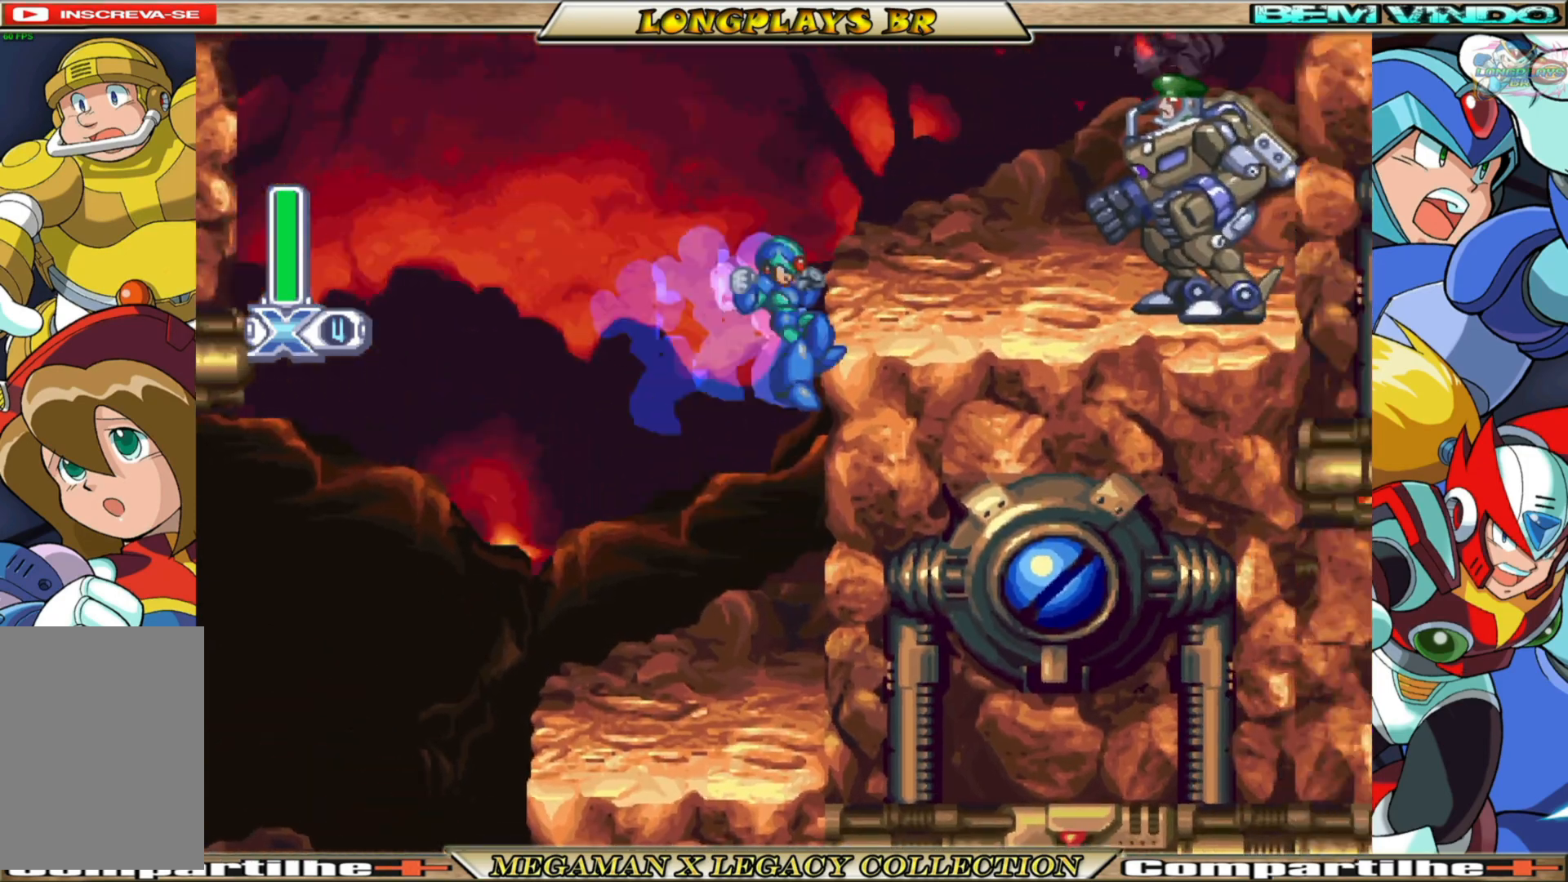
{"buttons": ["X"], "left_stick": "center", "right_stick": "center", "events": [[33, "B", "down"], [50, "A", "down"], [333, "X", "down"], [367, "A", "up"], [367, "B", "up"], [400, "X", "up"], [450, "DPAD_RIGHT", "up"], [483, "X", "down"]]}
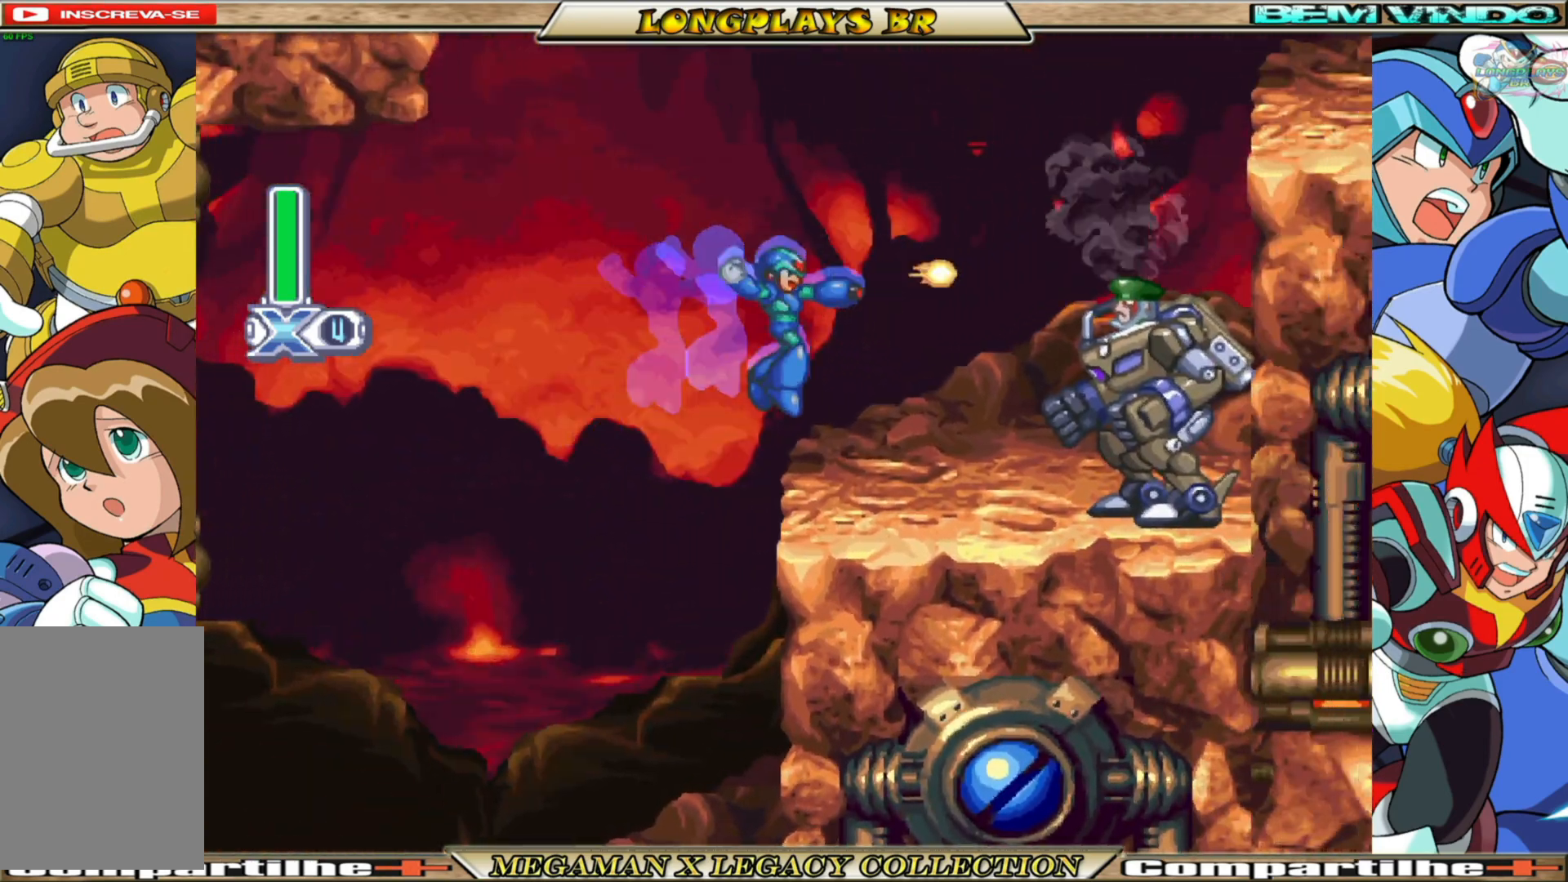
{"buttons": [], "left_stick": "center", "right_stick": "center", "events": [[67, "X", "up"], [133, "X", "down"], [217, "X", "up"], [283, "X", "down"], [367, "X", "up"], [450, "X", "down"], [500, "X", "up"]]}
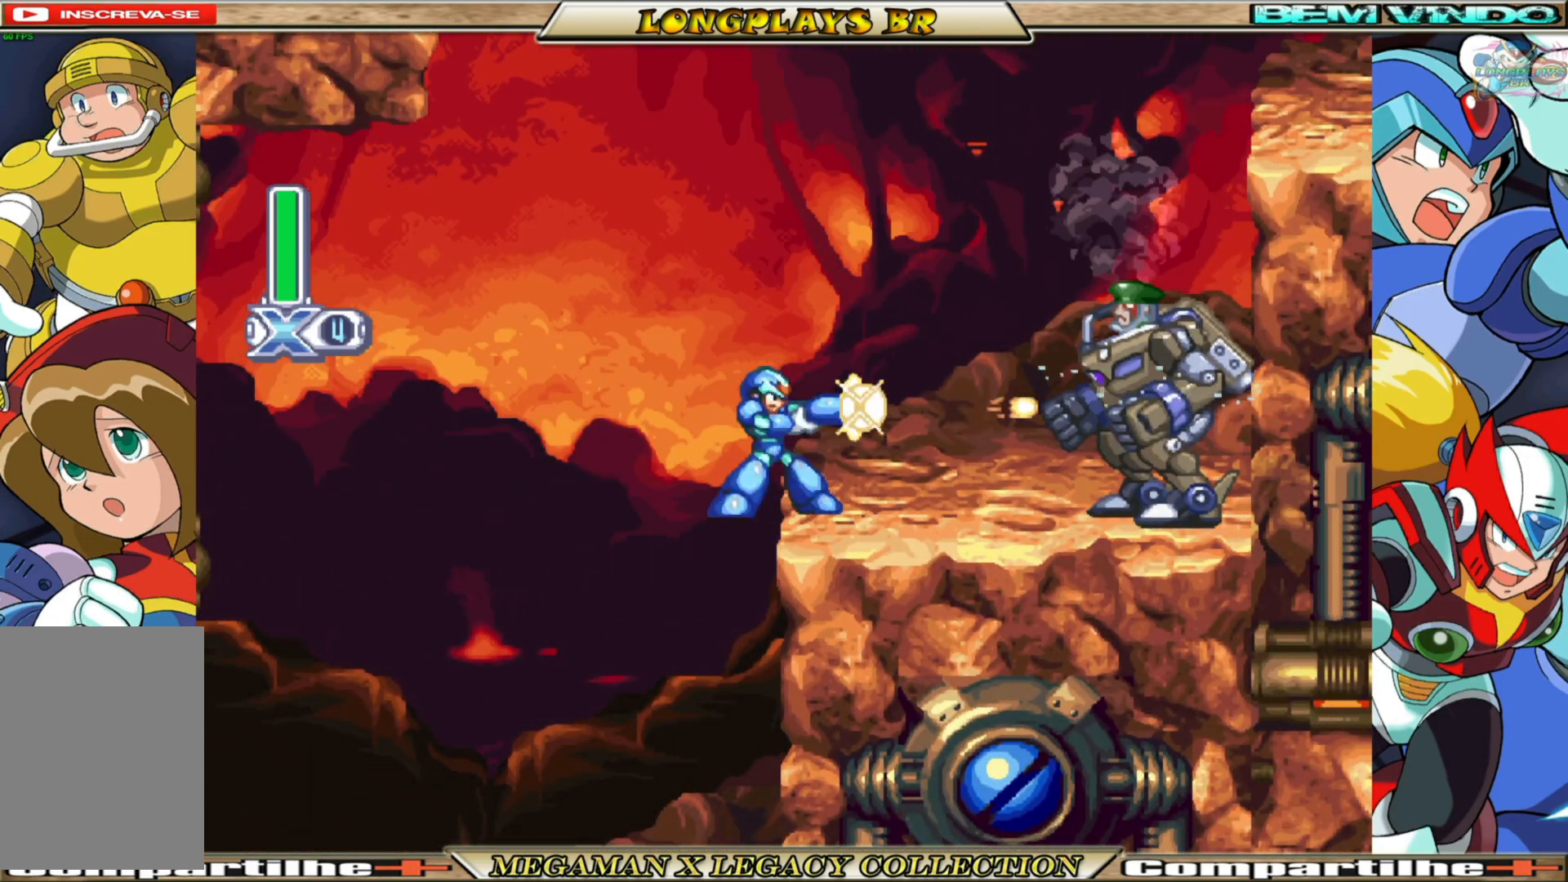
{"buttons": [], "left_stick": "center", "right_stick": "center", "events": [[83, "X", "down"], [150, "X", "up"], [233, "X", "down"], [317, "X", "up"], [383, "X", "down"], [467, "X", "up"]]}